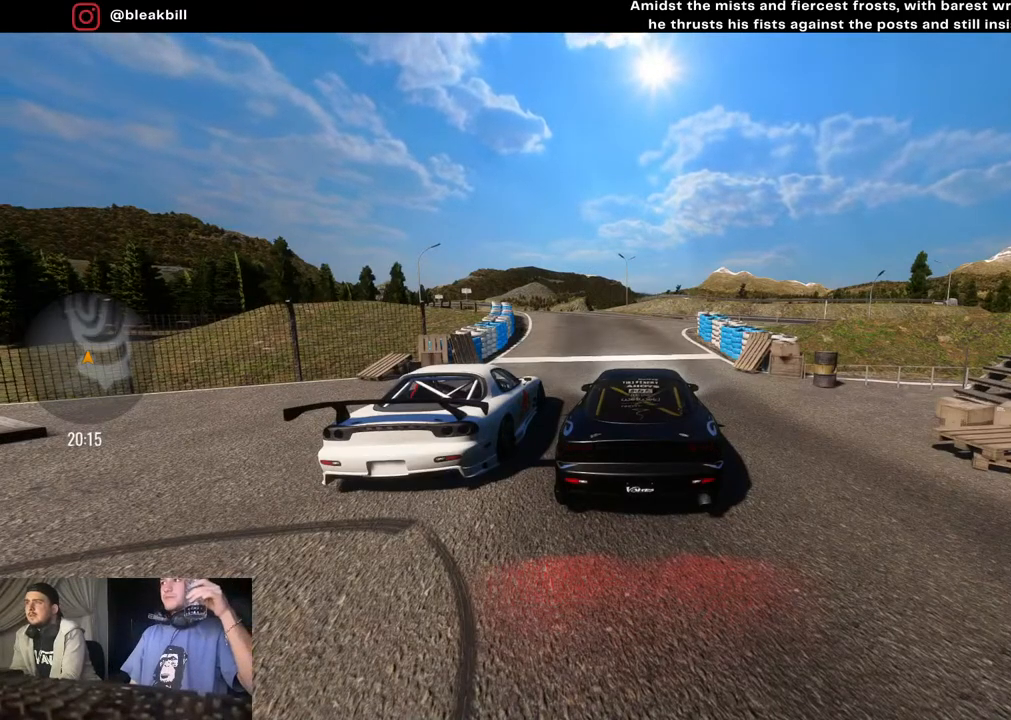
Gameplay with a controller (PlayStation layout); each line is a JSON object with the inputs held at the frame after it. "events" lists button and stick changes between this image and that frame as [ms after this image, input, new state], when the widget could be followed in between.
{"buttons": [], "left_stick": "center", "right_stick": "down-right", "events": [[383, "right_stick", "down-right"]]}
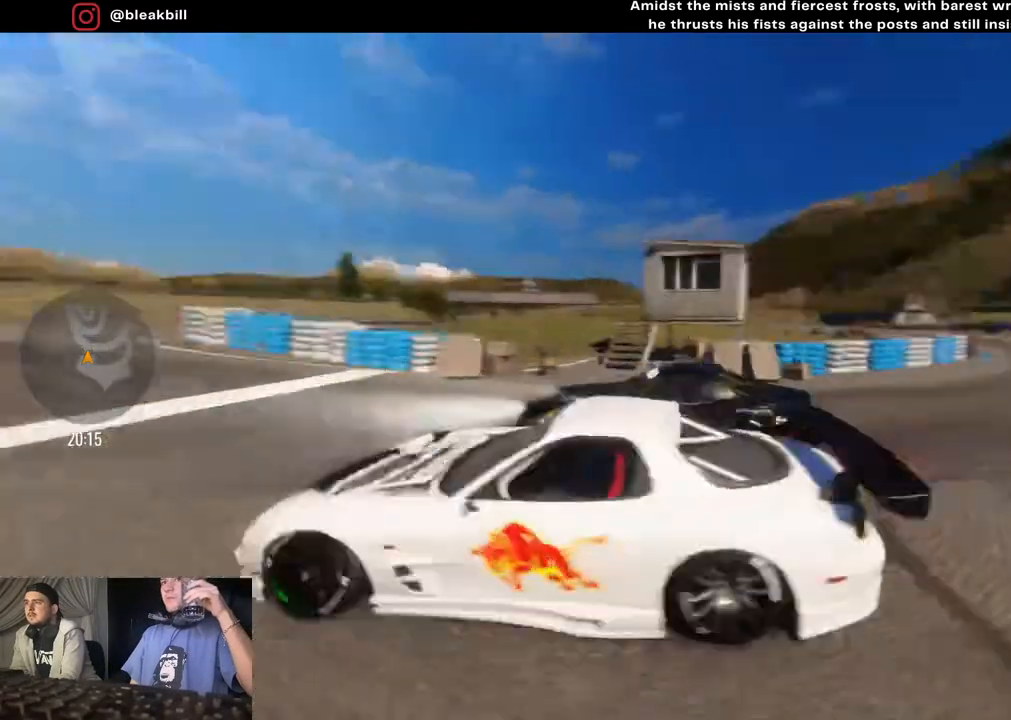
{"buttons": [], "left_stick": "center", "right_stick": "down-right", "events": []}
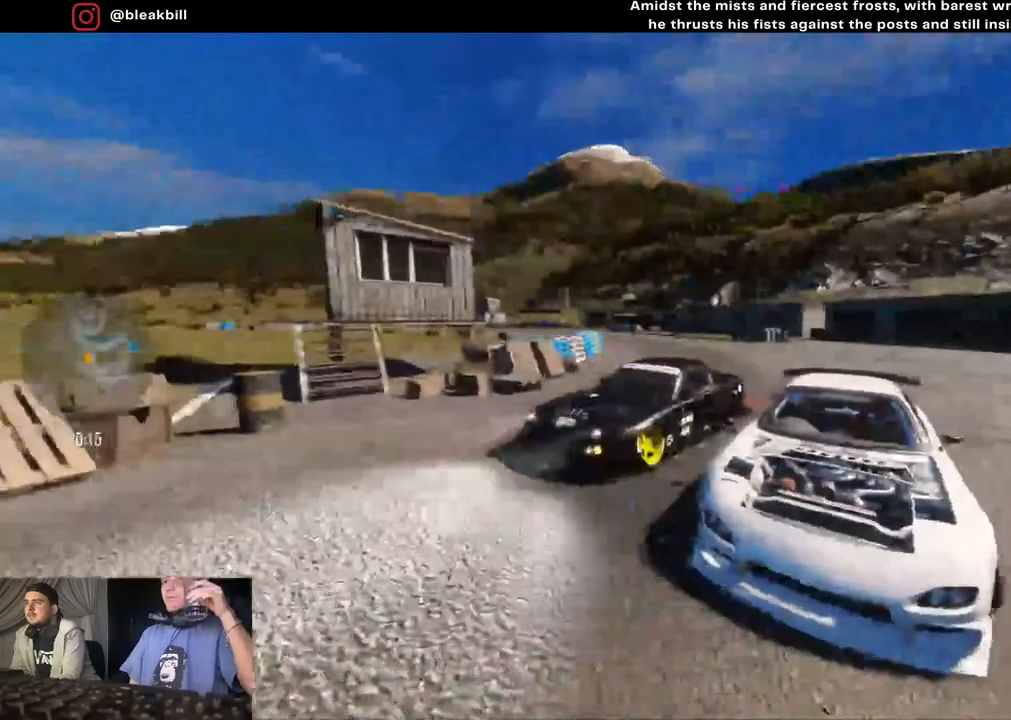
{"buttons": [], "left_stick": "center", "right_stick": "down", "events": [[333, "right_stick", "down"]]}
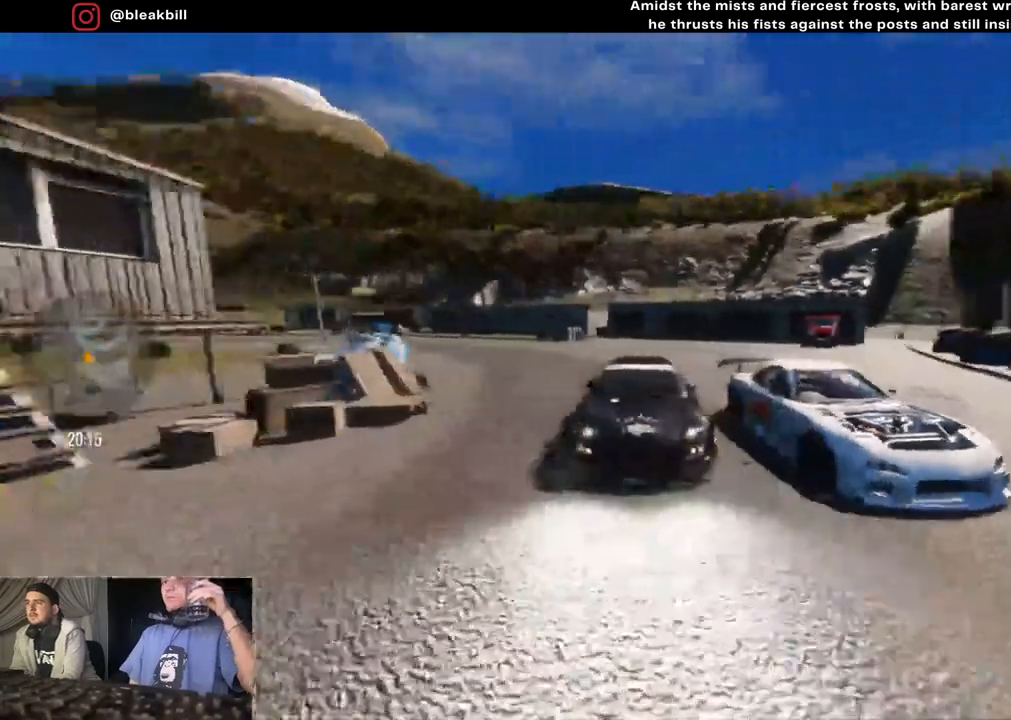
{"buttons": [], "left_stick": "center", "right_stick": "down-left", "events": [[267, "right_stick", "down-left"]]}
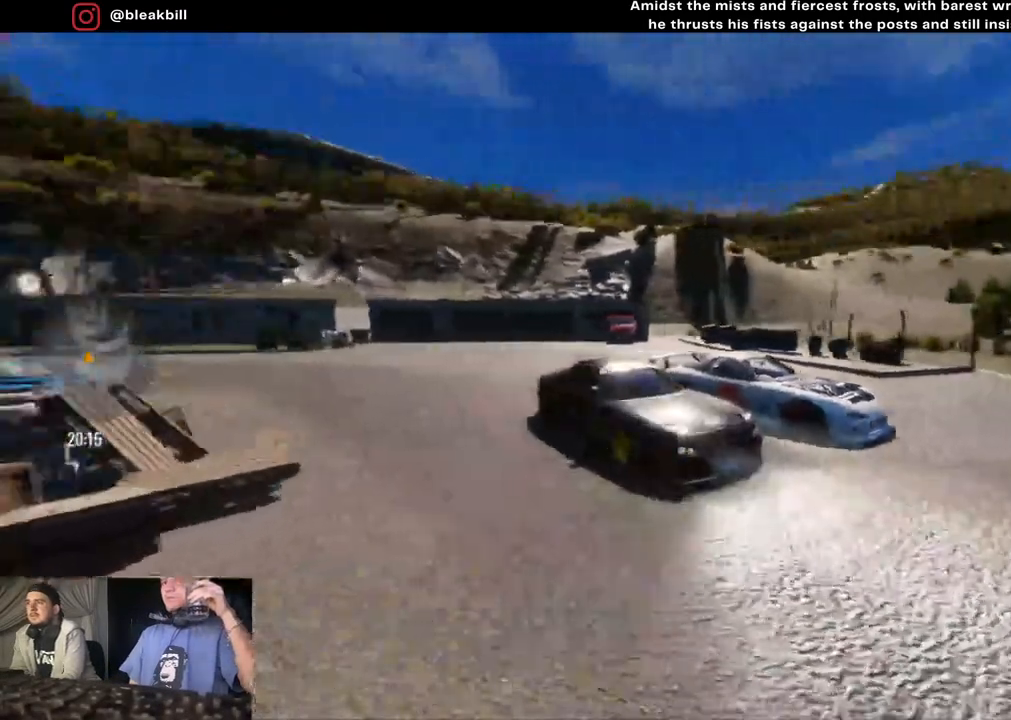
{"buttons": [], "left_stick": "center", "right_stick": "left", "events": [[267, "right_stick", "left"]]}
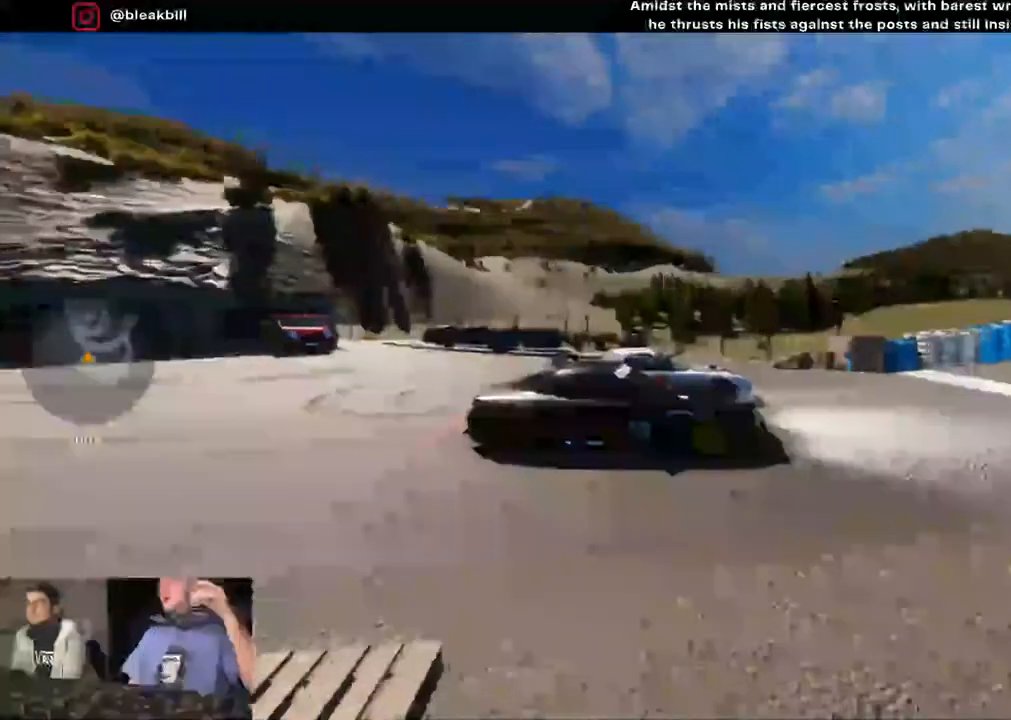
{"buttons": [], "left_stick": "center", "right_stick": "left", "events": []}
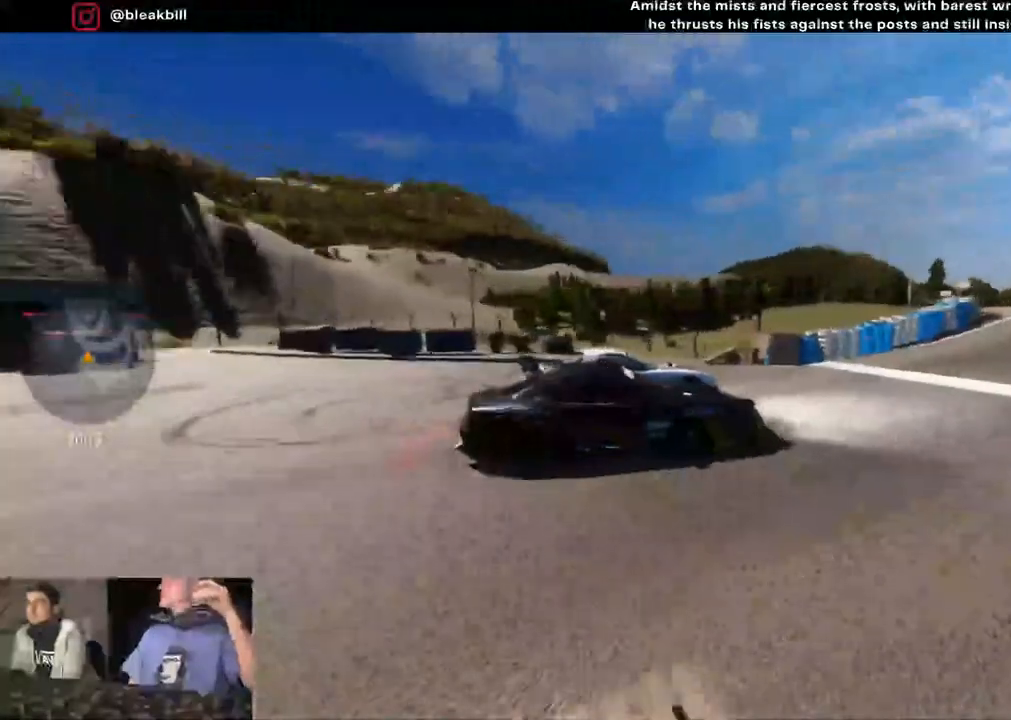
{"buttons": [], "left_stick": "center", "right_stick": "up-left", "events": [[133, "right_stick", "up-left"]]}
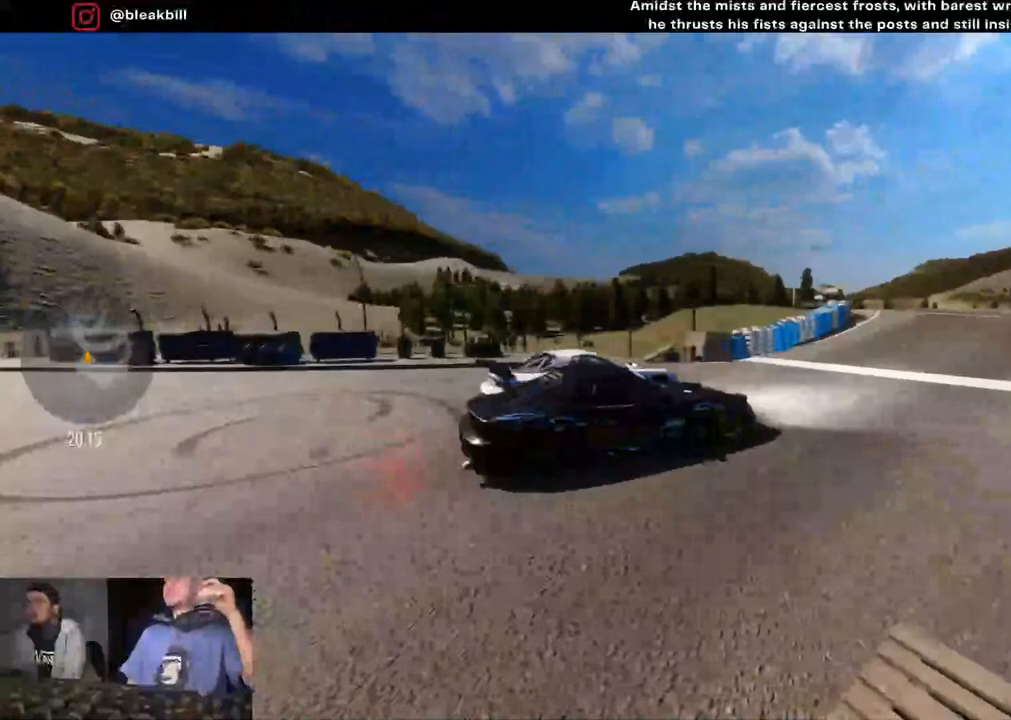
{"buttons": [], "left_stick": "center", "right_stick": "up-left", "events": []}
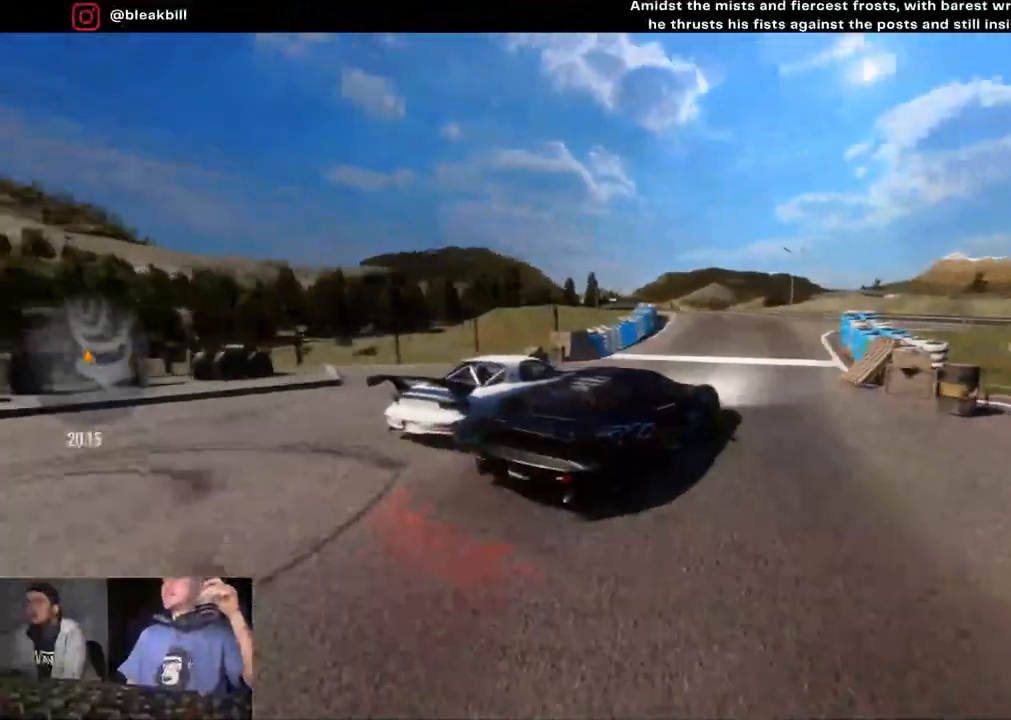
{"buttons": [], "left_stick": "center", "right_stick": "up-right", "events": [[117, "right_stick", "up"], [417, "right_stick", "up-right"]]}
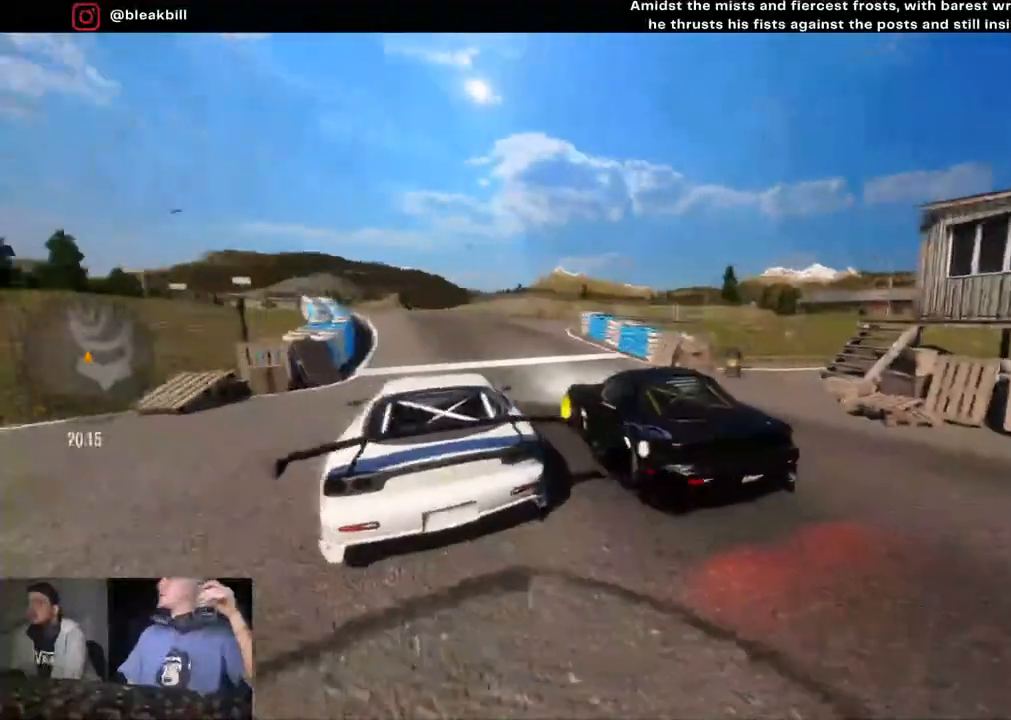
{"buttons": [], "left_stick": "center", "right_stick": "up-right", "events": []}
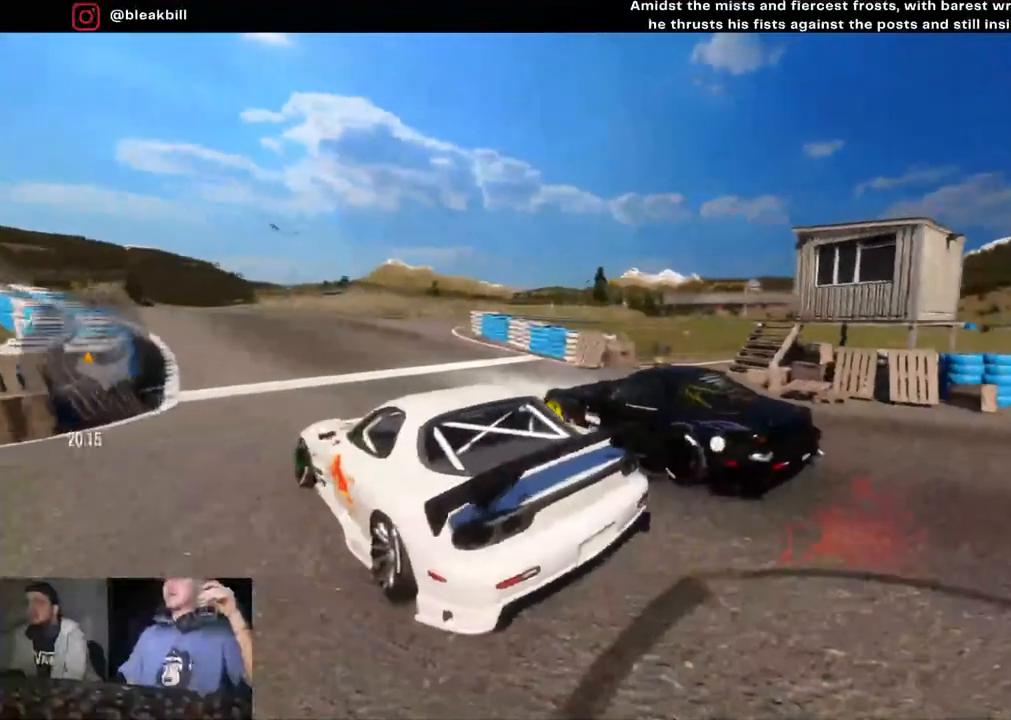
{"buttons": [], "left_stick": "center", "right_stick": "up-right", "events": []}
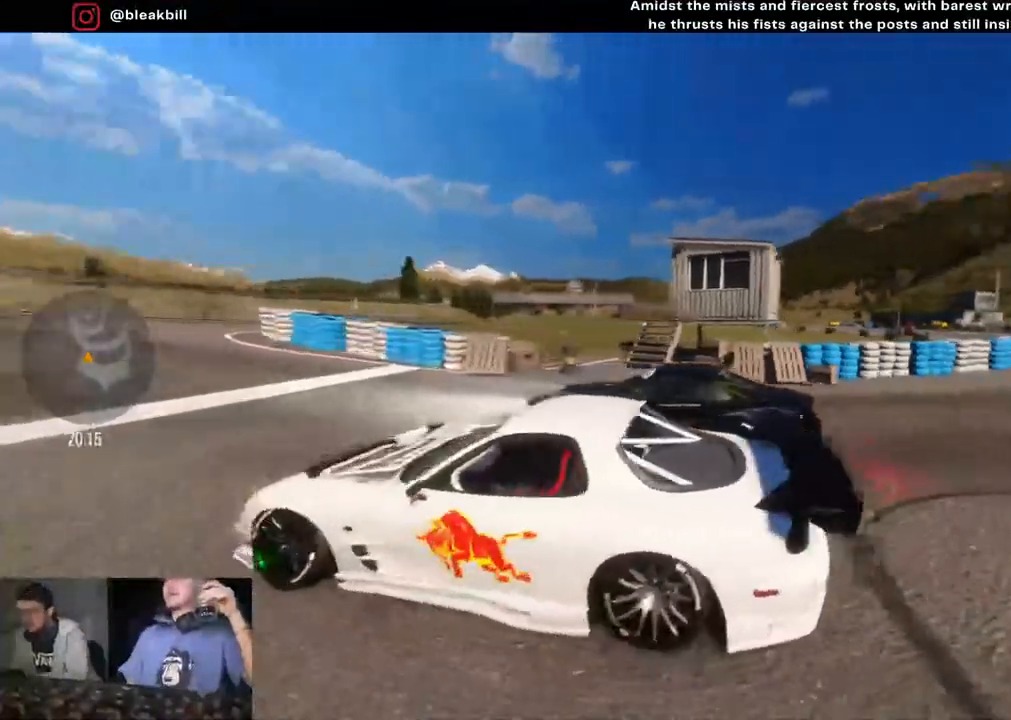
{"buttons": [], "left_stick": "center", "right_stick": "right", "events": [[33, "right_stick", "right"]]}
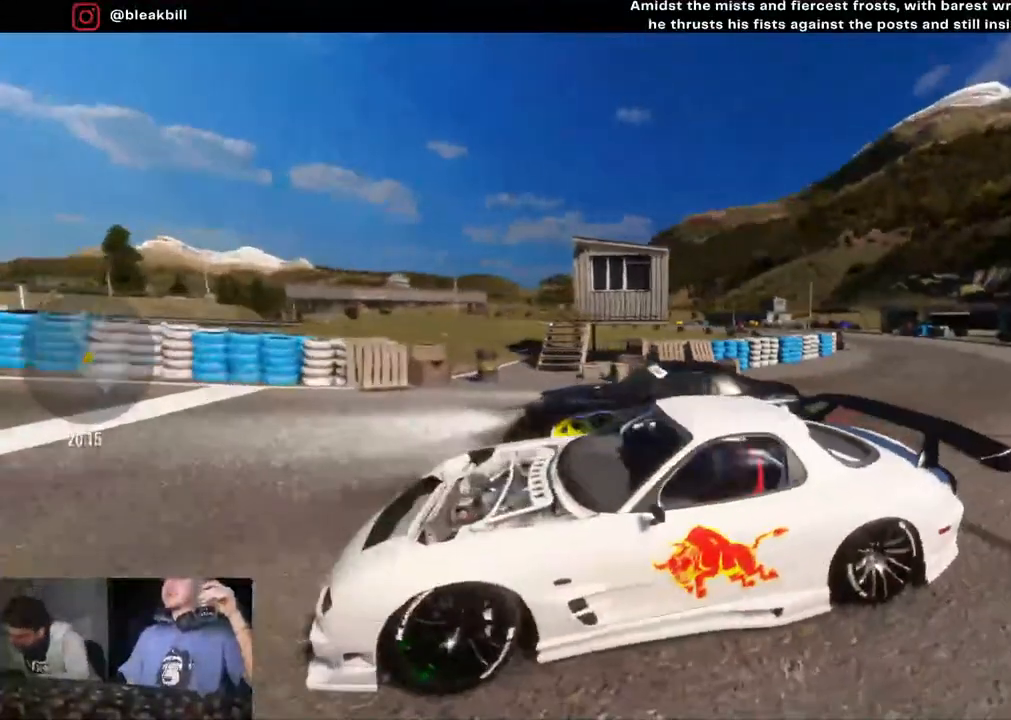
{"buttons": [], "left_stick": "center", "right_stick": "right", "events": []}
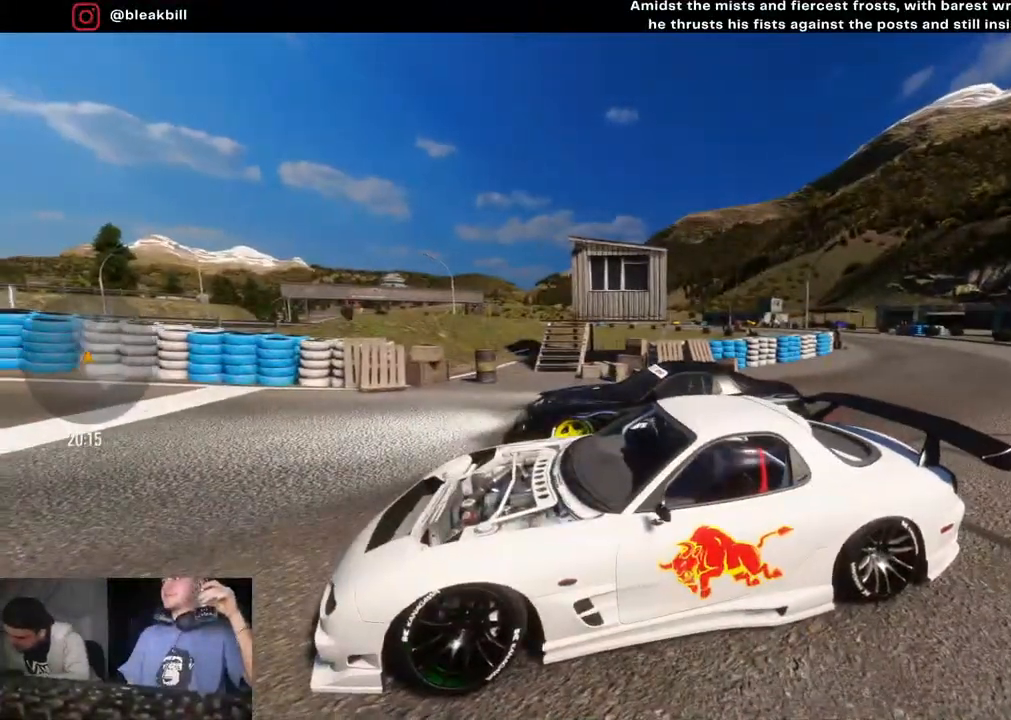
{"buttons": [], "left_stick": "center", "right_stick": "right", "events": []}
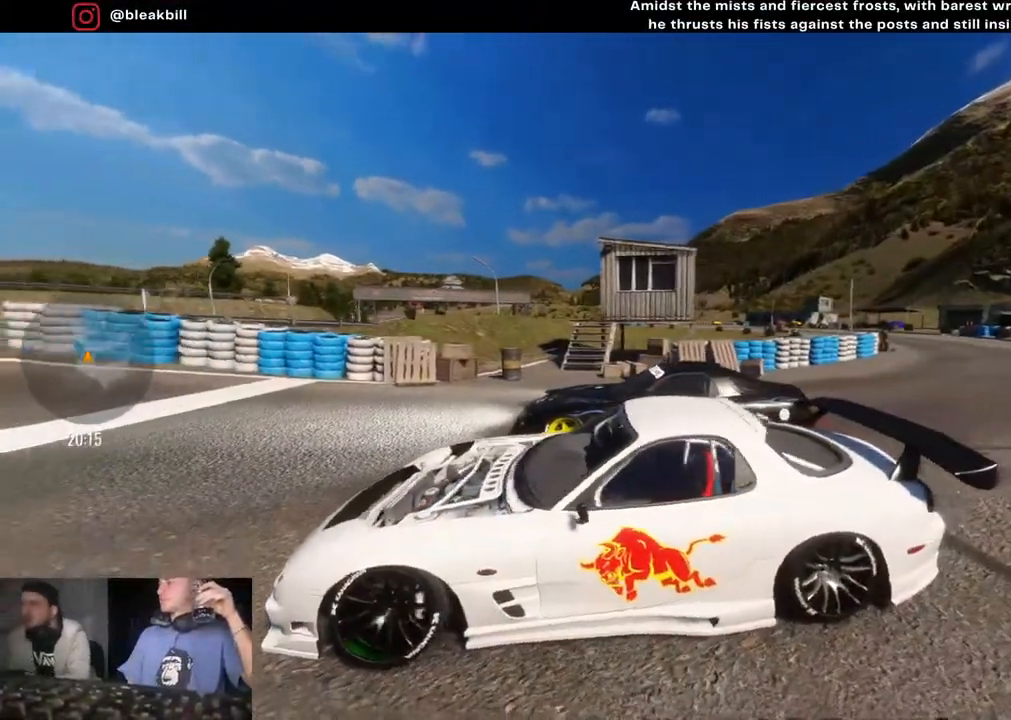
{"buttons": [], "left_stick": "center", "right_stick": "up-right", "events": [[383, "right_stick", "up-right"]]}
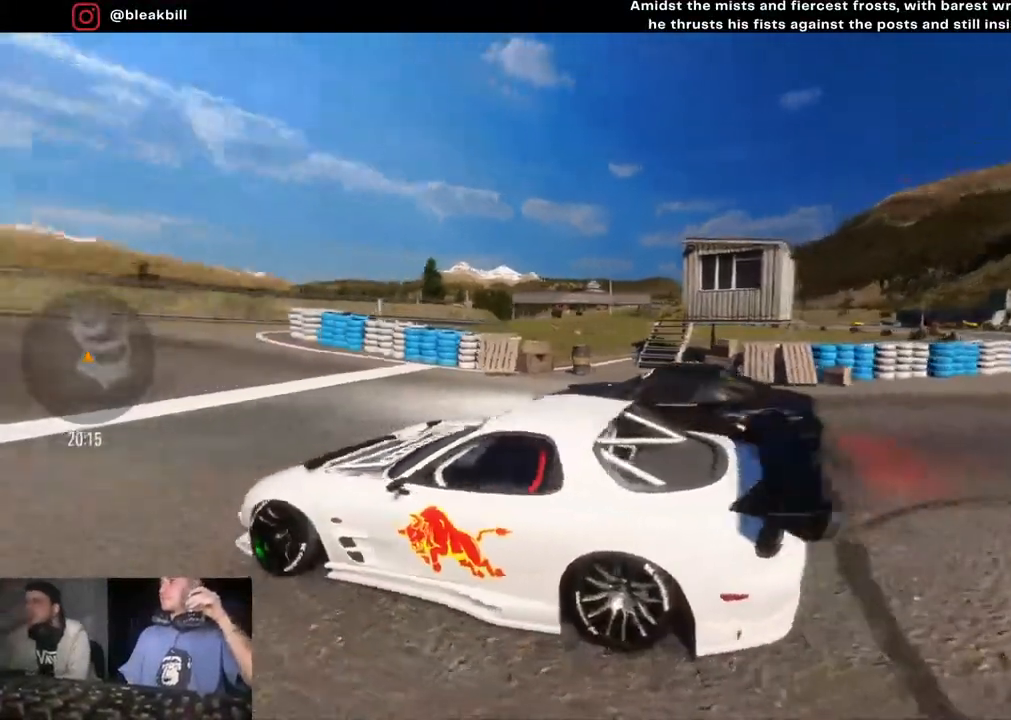
{"buttons": [], "left_stick": "center", "right_stick": "up-right", "events": []}
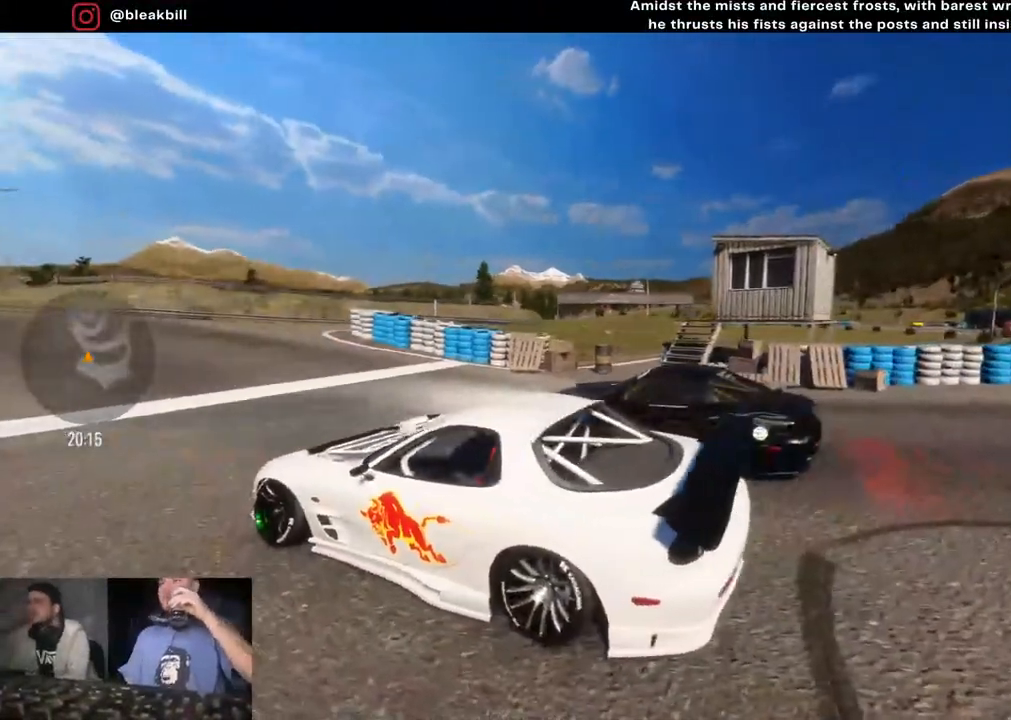
{"buttons": [], "left_stick": "center", "right_stick": "up-right", "events": []}
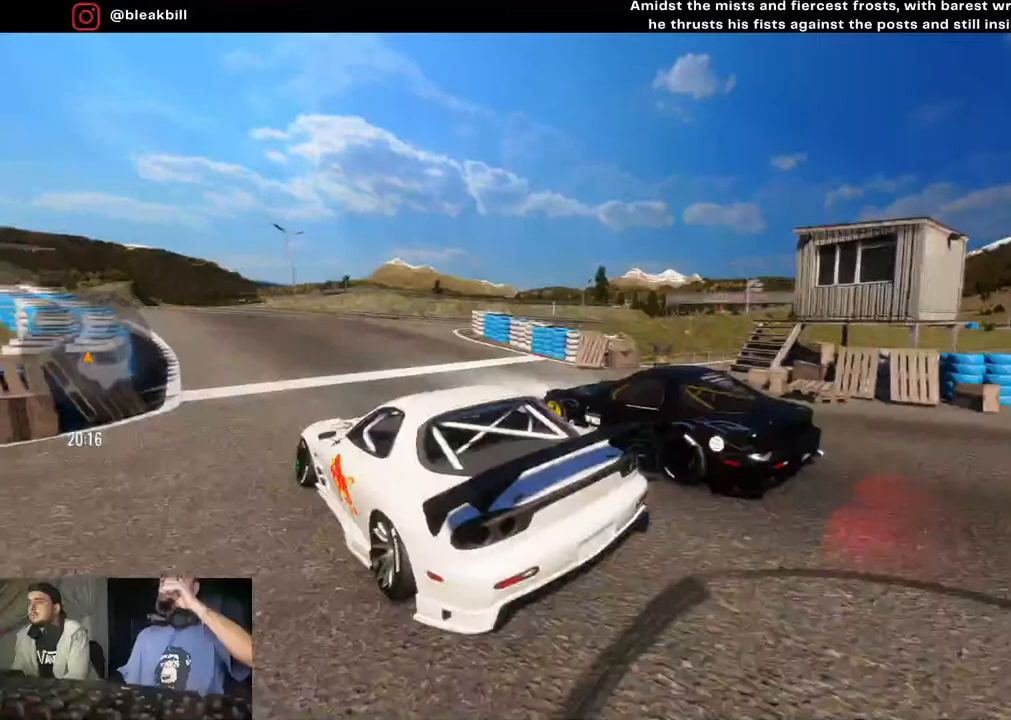
{"buttons": [], "left_stick": "center", "right_stick": "up-right", "events": []}
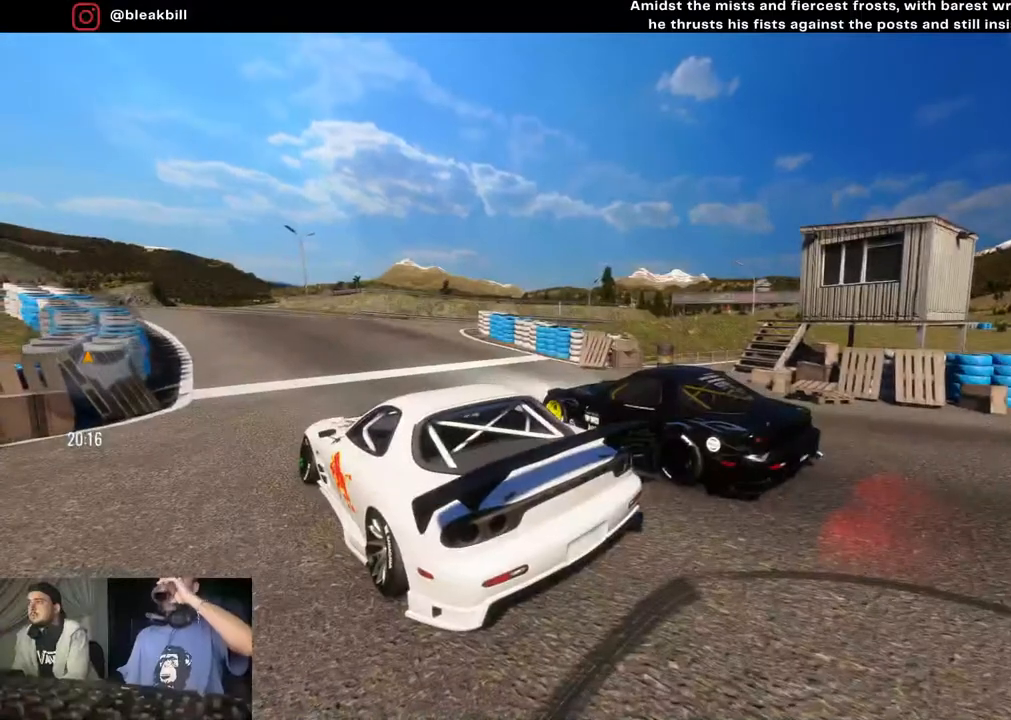
{"buttons": [], "left_stick": "center", "right_stick": "up-right", "events": []}
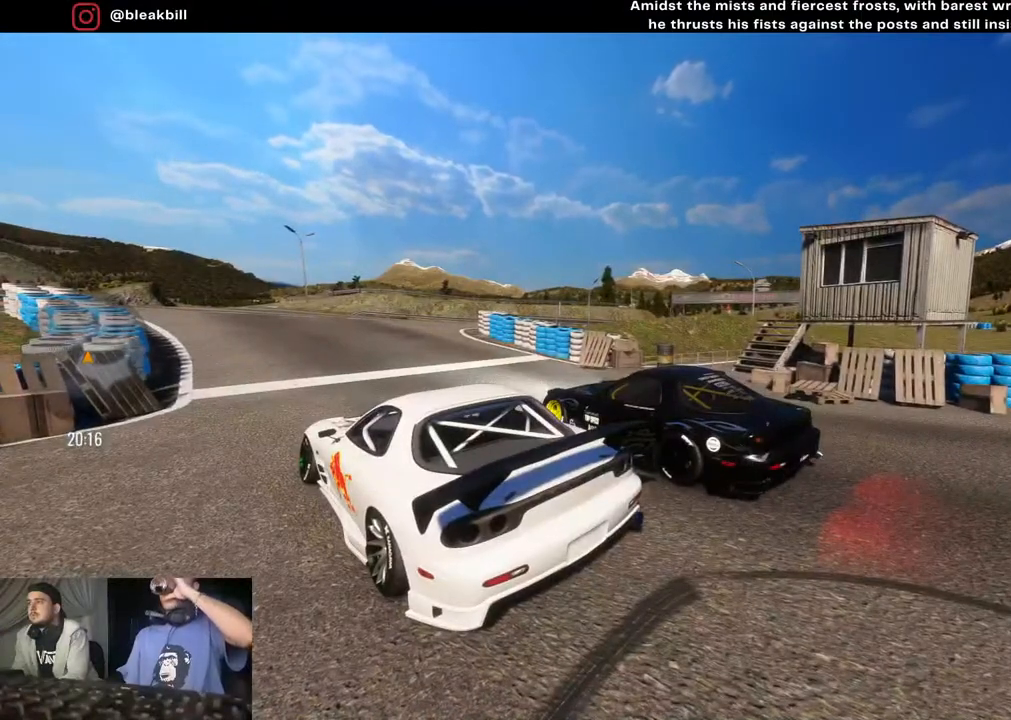
{"buttons": [], "left_stick": "center", "right_stick": "up-right", "events": []}
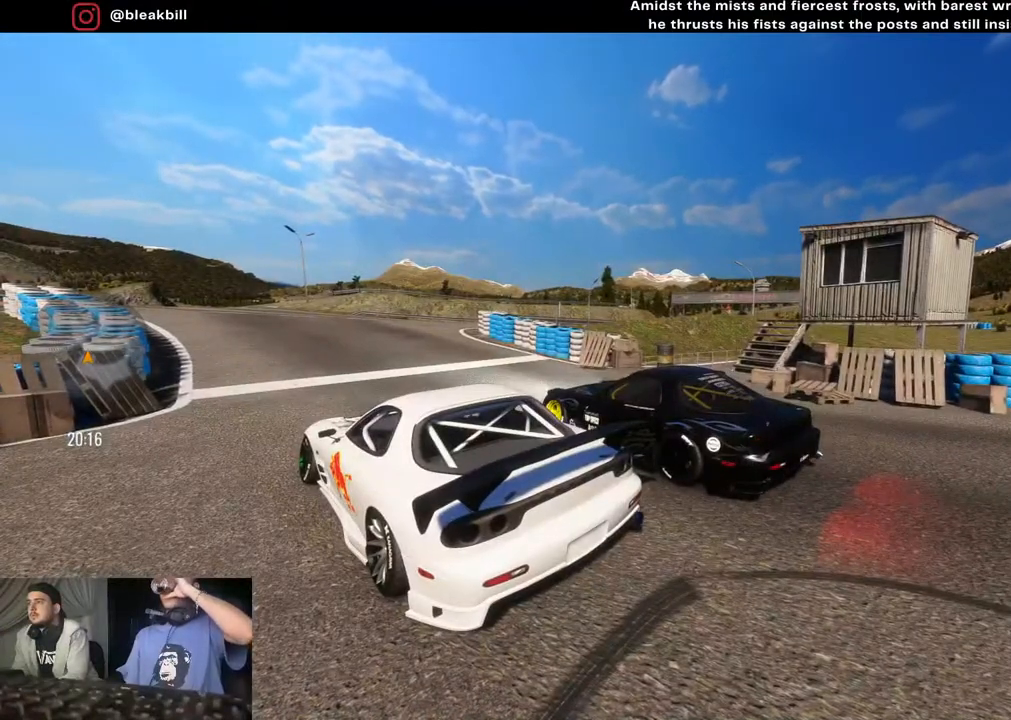
{"buttons": [], "left_stick": "center", "right_stick": "up-right", "events": []}
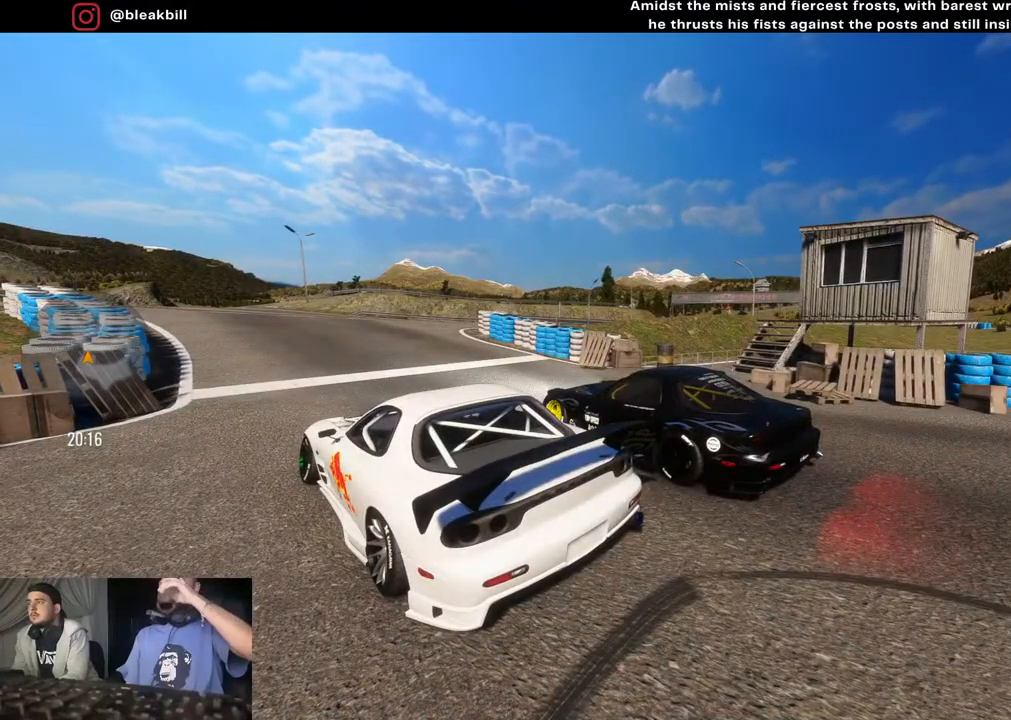
{"buttons": [], "left_stick": "center", "right_stick": "up-right", "events": []}
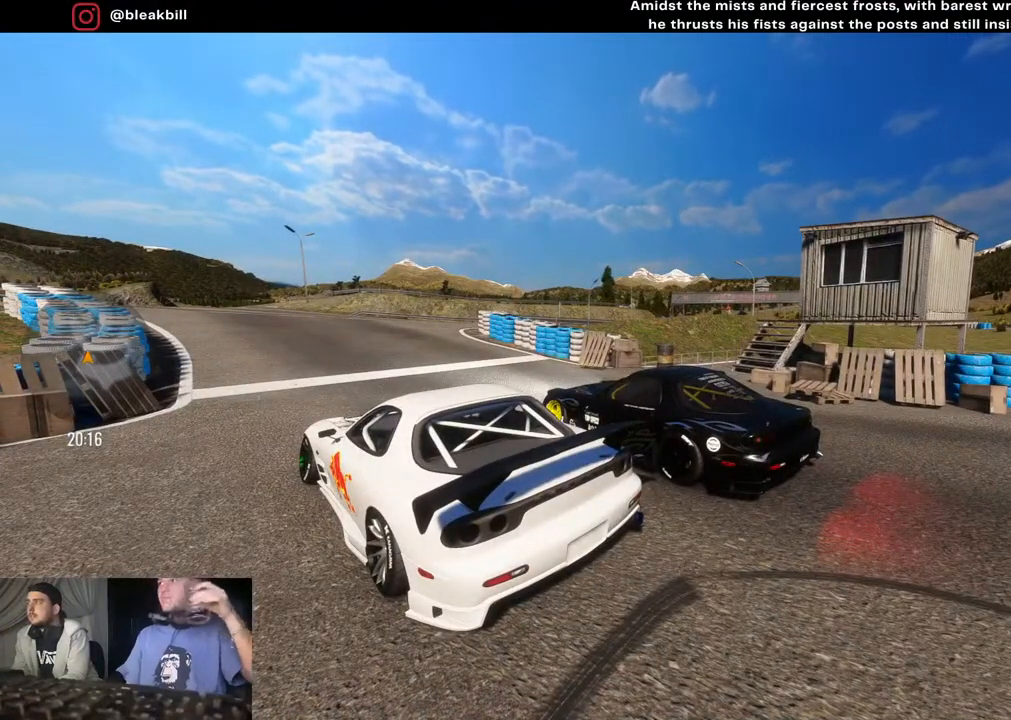
{"buttons": [], "left_stick": "center", "right_stick": "up-right", "events": []}
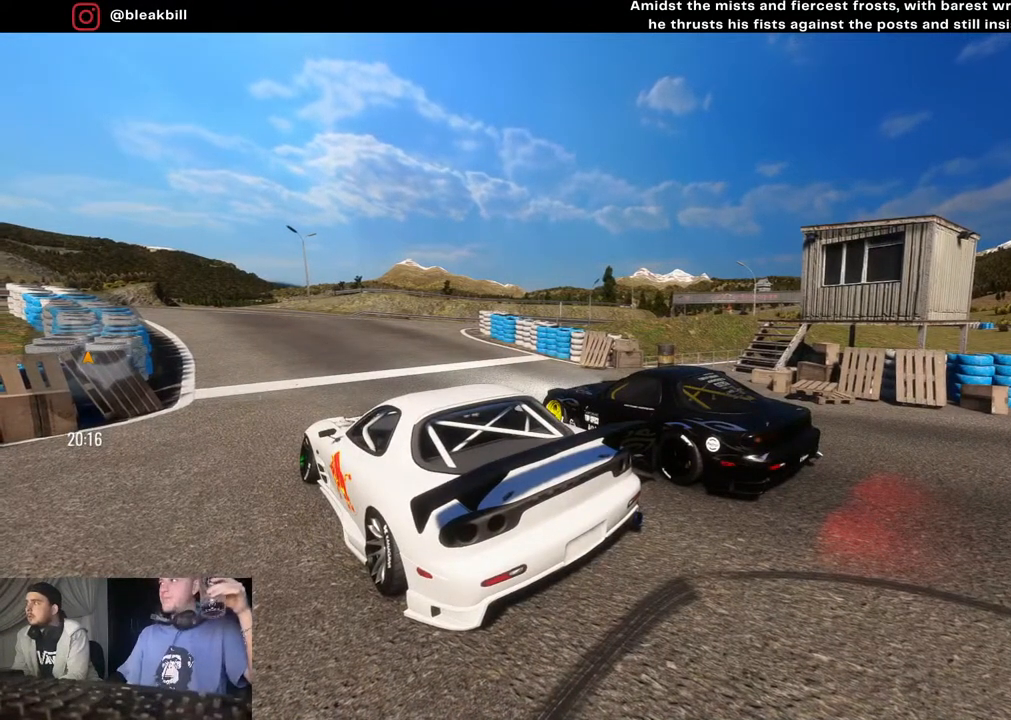
{"buttons": [], "left_stick": "center", "right_stick": "up-right", "events": []}
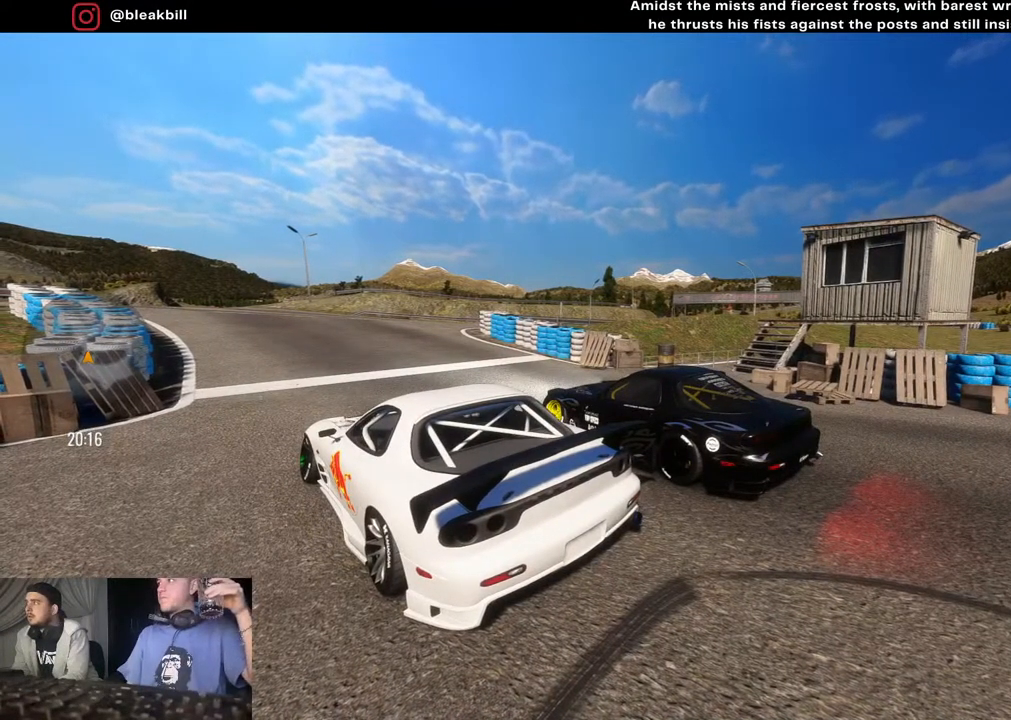
{"buttons": [], "left_stick": "center", "right_stick": "up-right", "events": []}
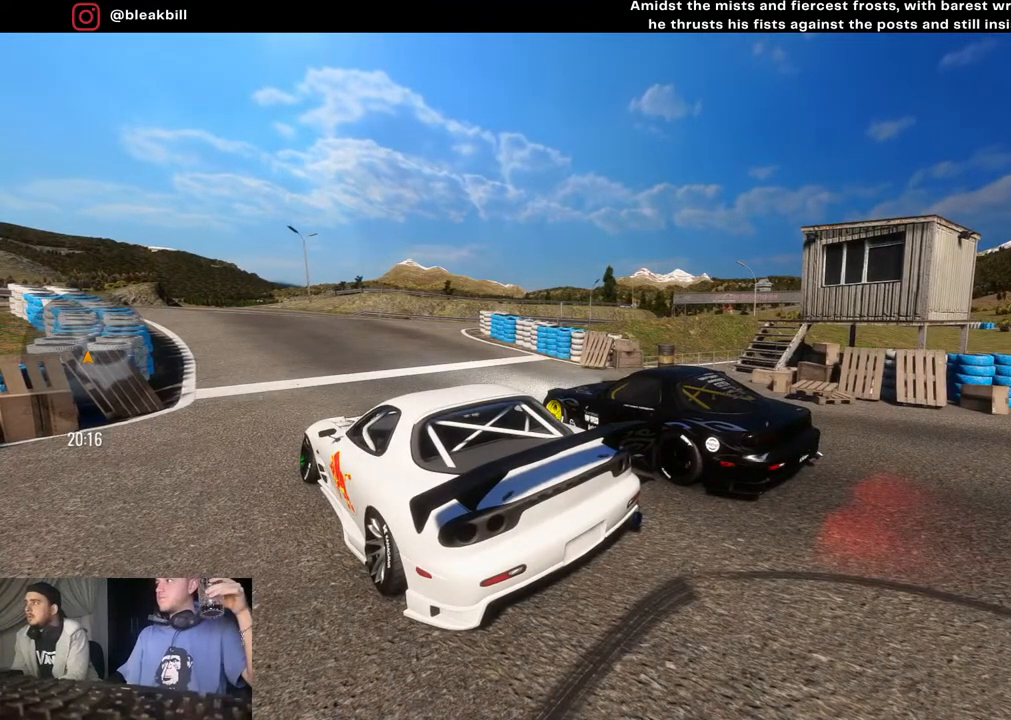
{"buttons": [], "left_stick": "center", "right_stick": "up-right", "events": []}
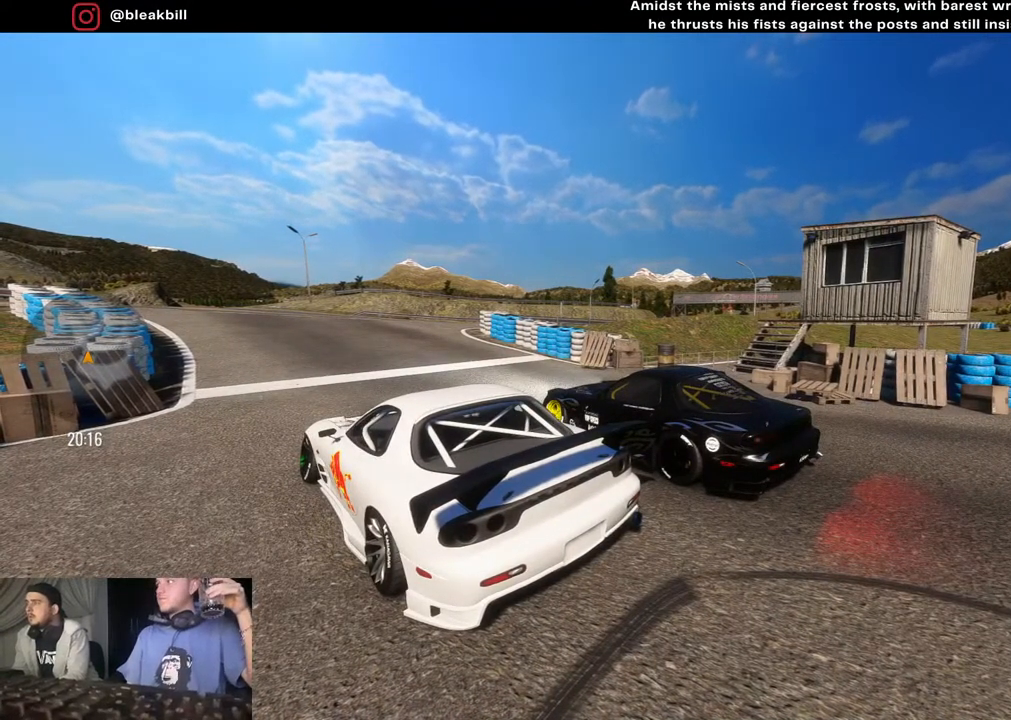
{"buttons": [], "left_stick": "center", "right_stick": "up-right", "events": []}
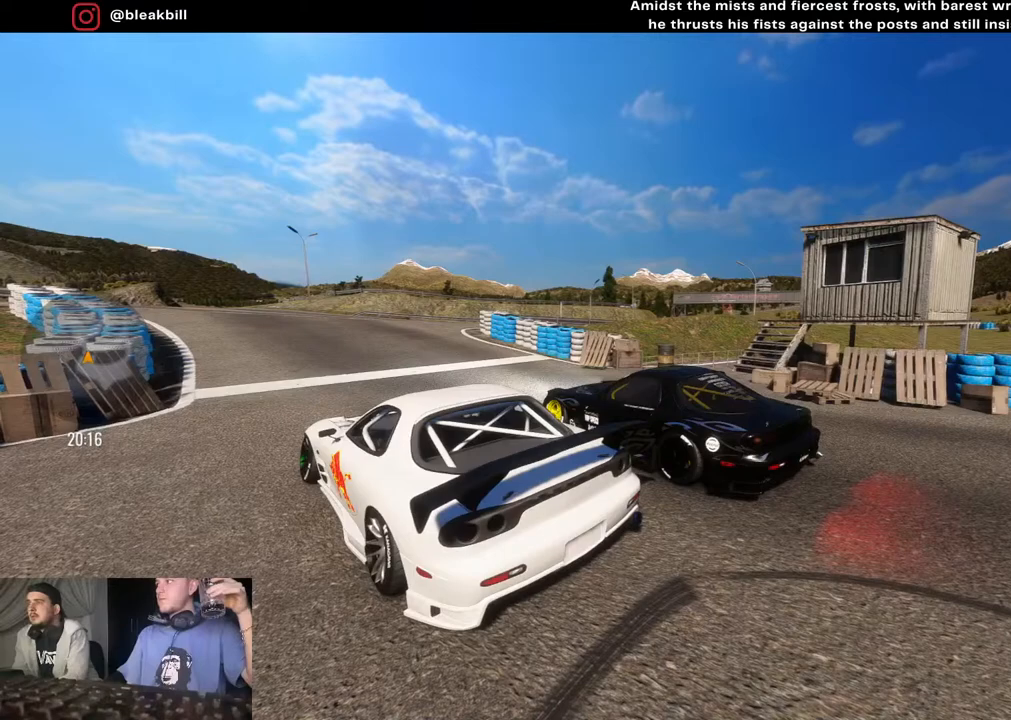
{"buttons": [], "left_stick": "center", "right_stick": "up-right", "events": []}
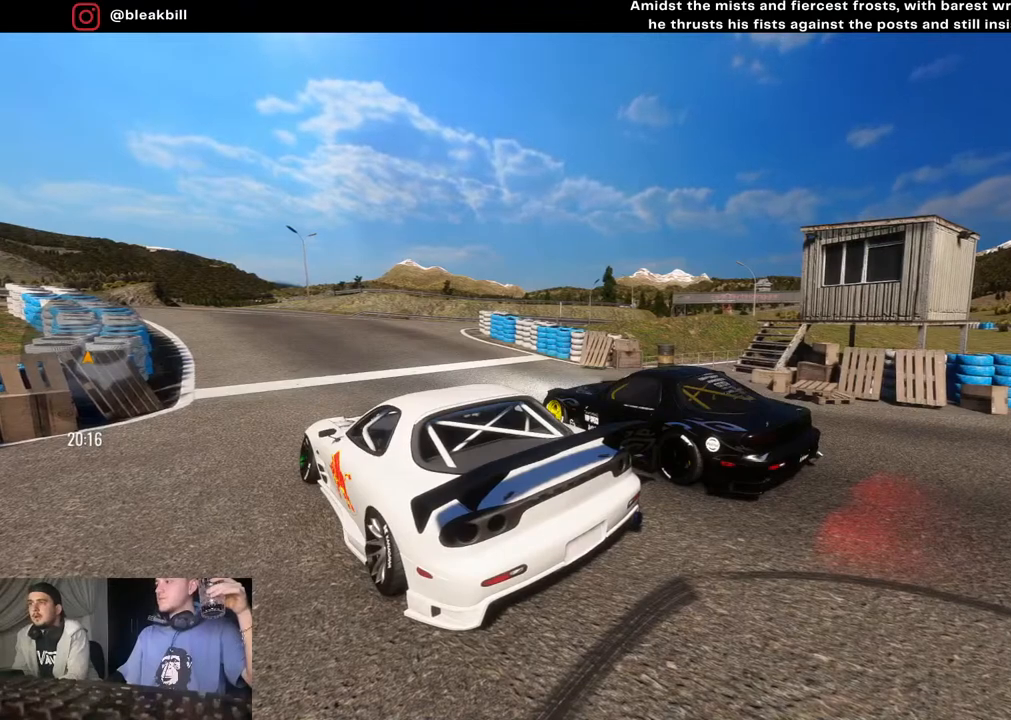
{"buttons": [], "left_stick": "center", "right_stick": "up-right", "events": []}